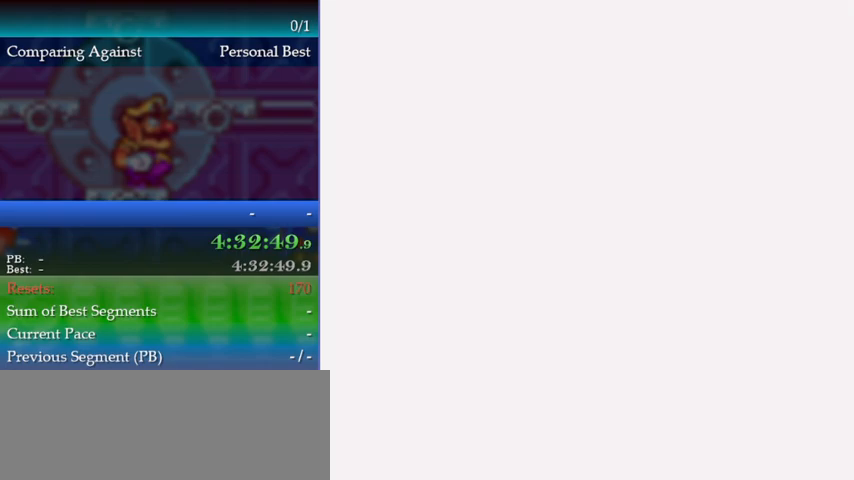
Gameplay with a controller (Nintendo layout); each line is a JSON object with the inputs held at the frame after it. "events" lists button and stick changes between this image and that frame as [ms after this image, input, new state], when the widget could be followed in between. Not read: L3 R3 left_stick.
{"buttons": [], "events": []}
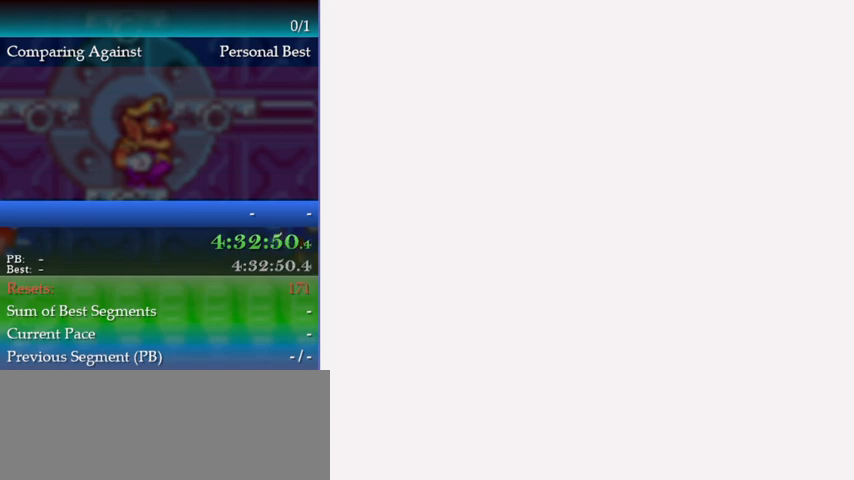
{"buttons": ["A"], "events": [[233, "A", "down"], [300, "A", "up"], [367, "A", "down"], [433, "A", "up"], [500, "A", "down"]]}
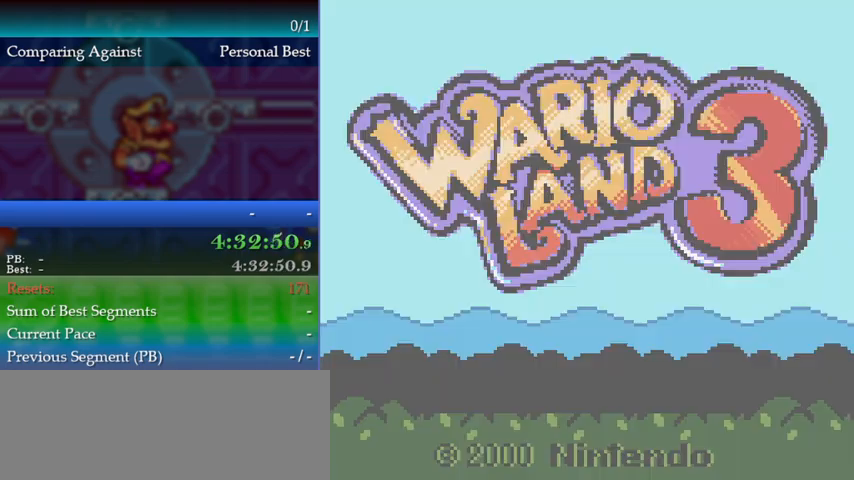
{"buttons": [], "events": [[67, "A", "up"], [167, "A", "down"], [200, "A", "up"], [300, "A", "down"], [333, "A", "up"], [400, "A", "down"], [467, "A", "up"]]}
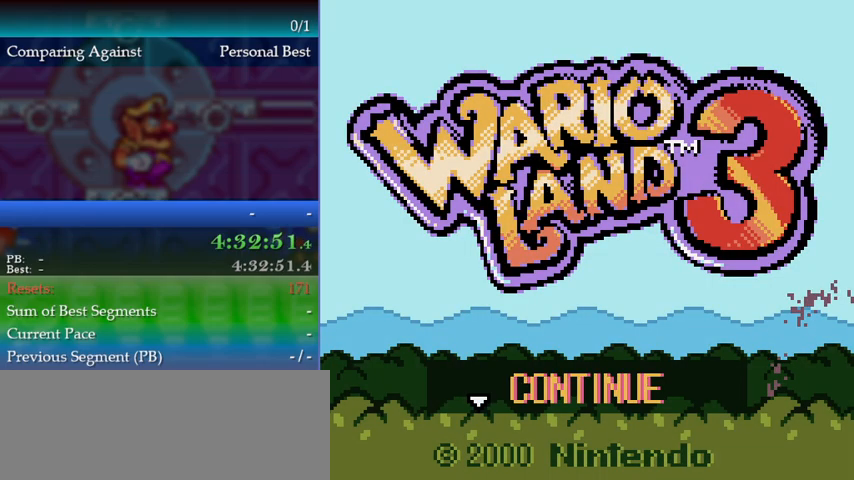
{"buttons": [], "events": [[33, "A", "down"], [100, "A", "up"], [167, "A", "down"], [200, "A", "up"]]}